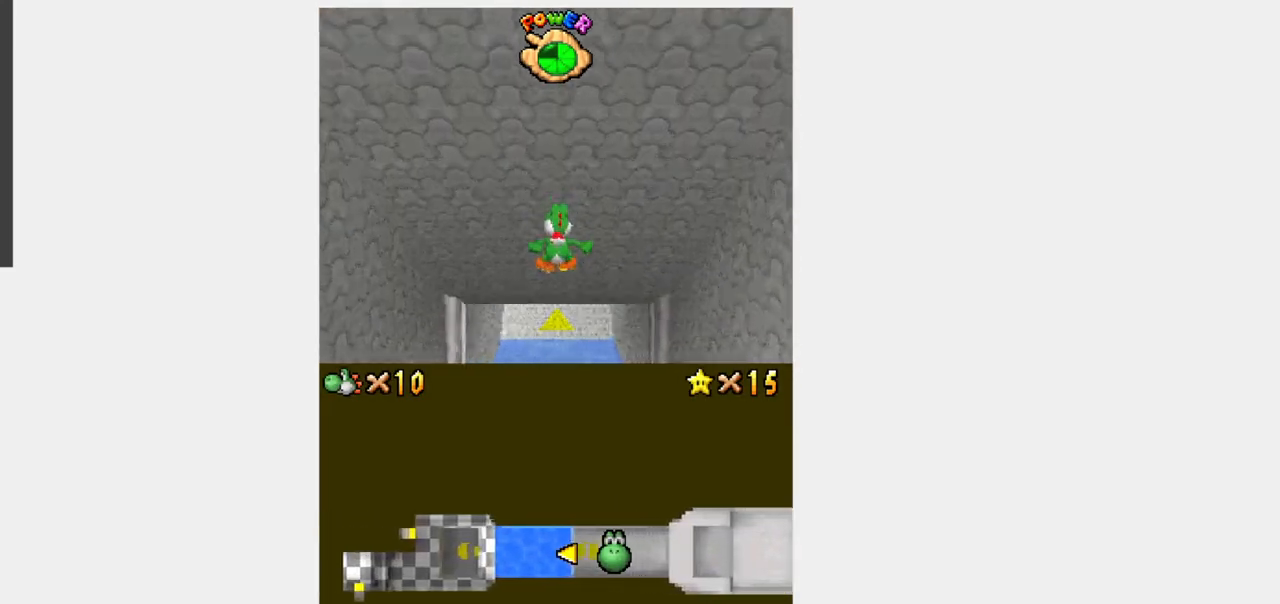
Gameplay with a controller (Nintendo layout); each line is a JSON object with the inputs held at the frame after it. "events" lists button and stick changes between this image and that frame as [ms after this image, input, new state], when the widget could be followed in between. Not read: L3 R3.
{"buttons": ["Y", "R1", "DPAD_UP"], "events": []}
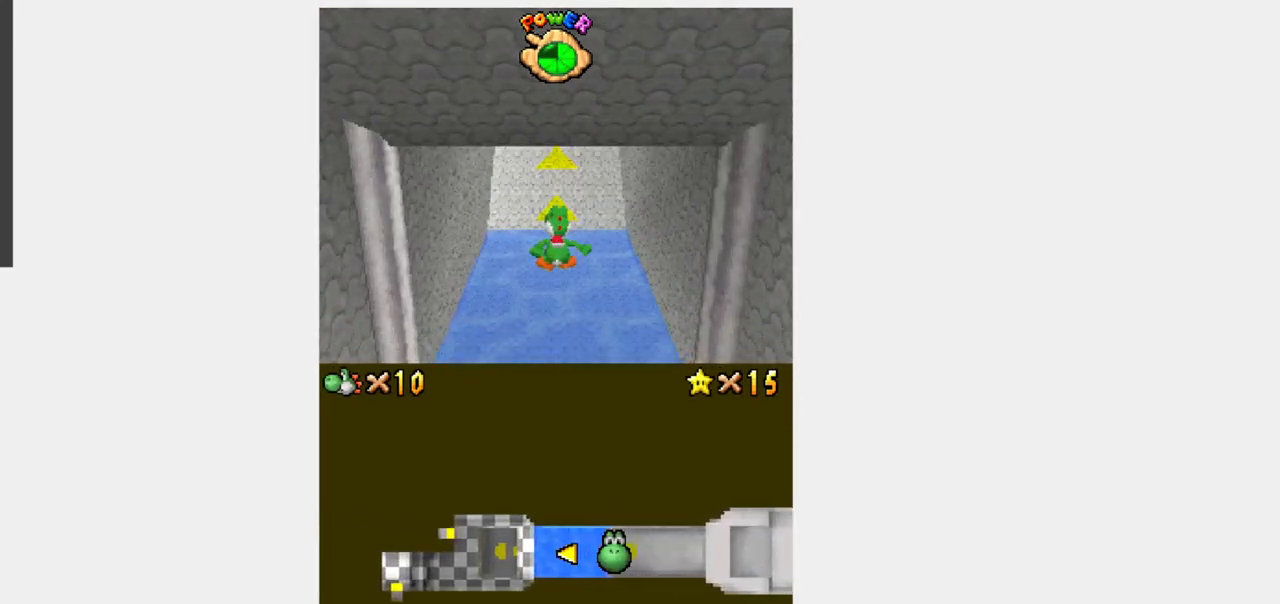
{"buttons": ["B", "Y", "R1", "DPAD_UP"], "events": [[417, "B", "down"]]}
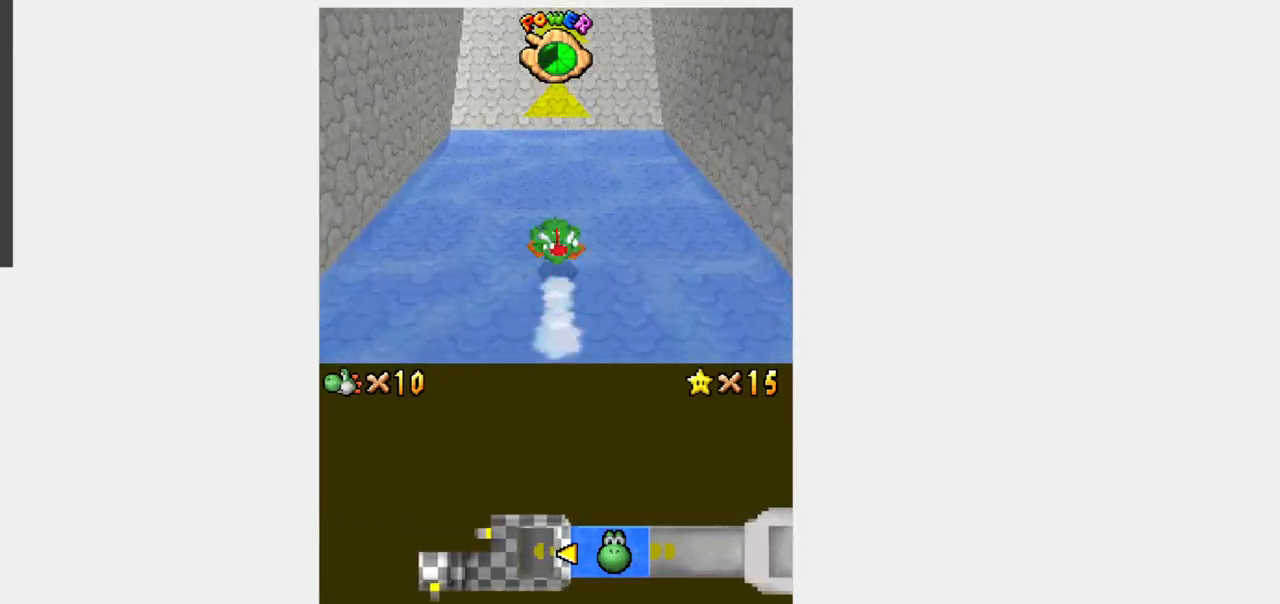
{"buttons": ["DPAD_UP"], "events": [[50, "B", "up"], [83, "R1", "up"], [417, "Y", "up"]]}
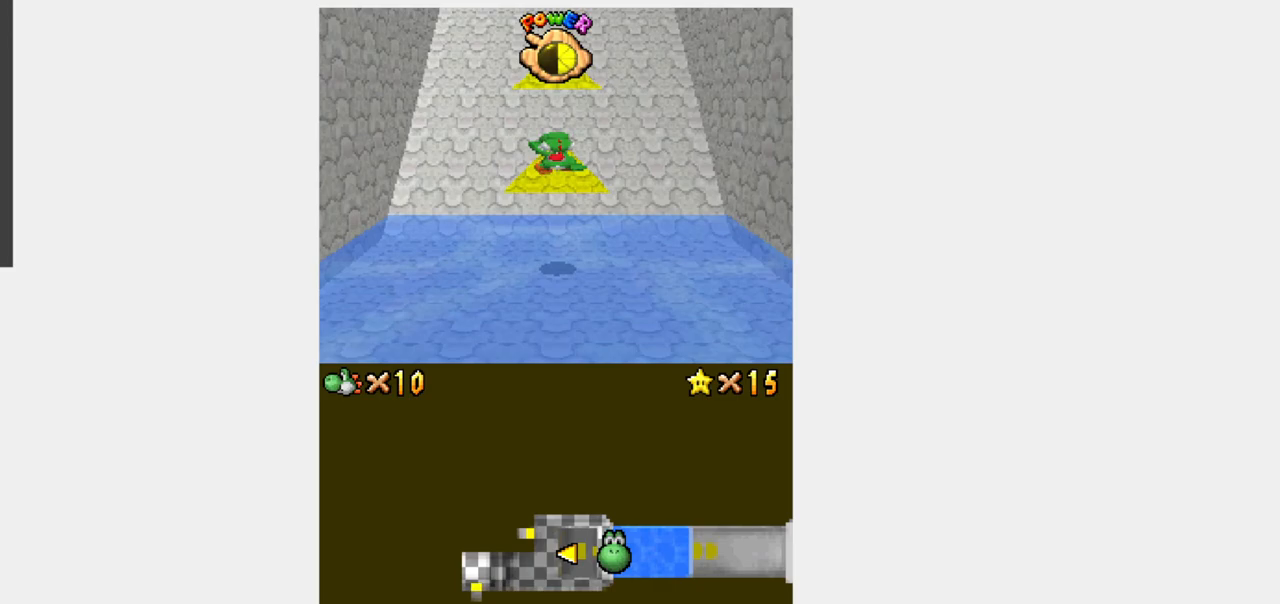
{"buttons": ["Y", "DPAD_UP"], "events": [[33, "Y", "down"]]}
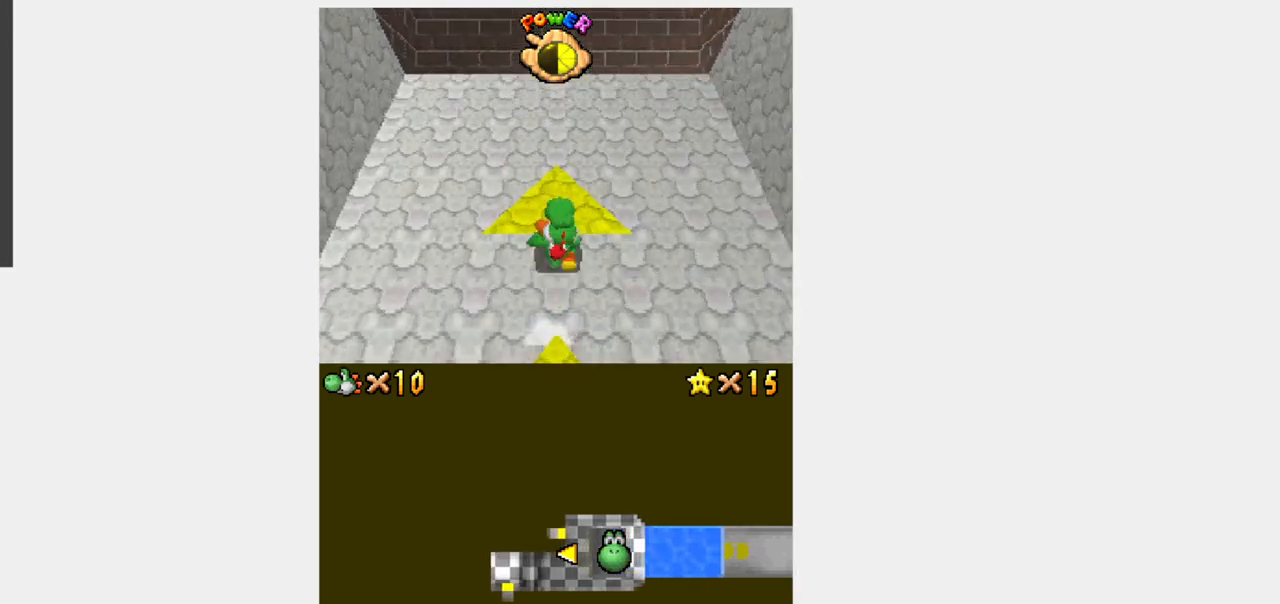
{"buttons": ["Y", "DPAD_UP"], "events": []}
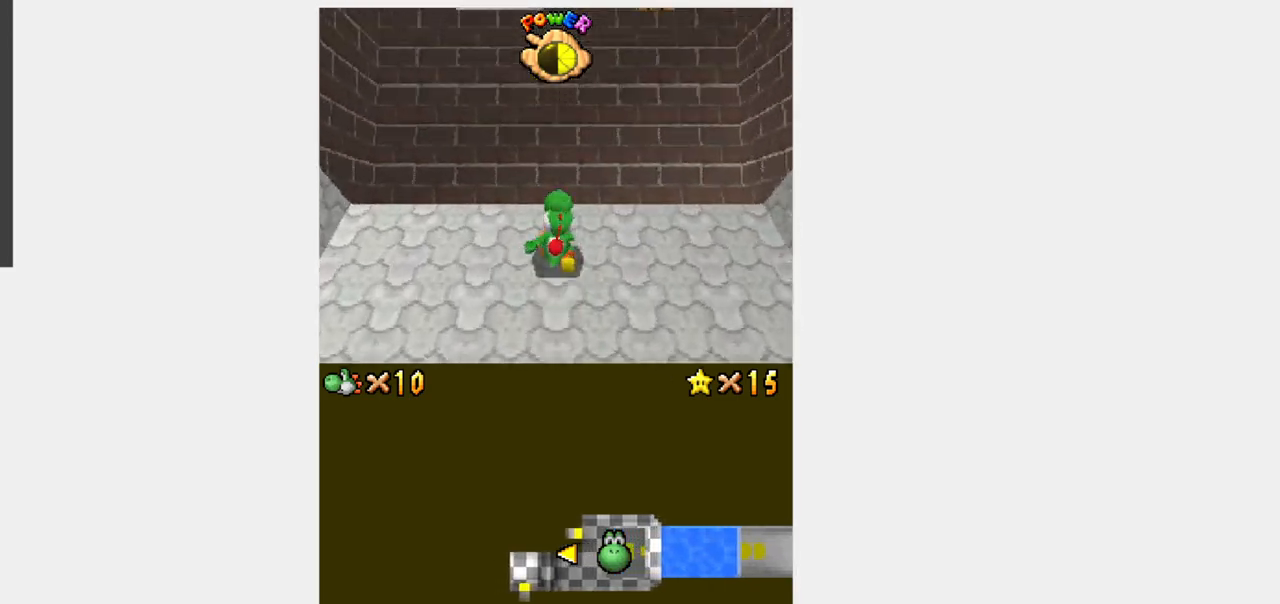
{"buttons": ["B", "Y", "DPAD_UP", "DPAD_RIGHT"], "events": [[150, "B", "down"], [150, "DPAD_RIGHT", "down"], [200, "DPAD_RIGHT", "up"], [483, "DPAD_RIGHT", "down"]]}
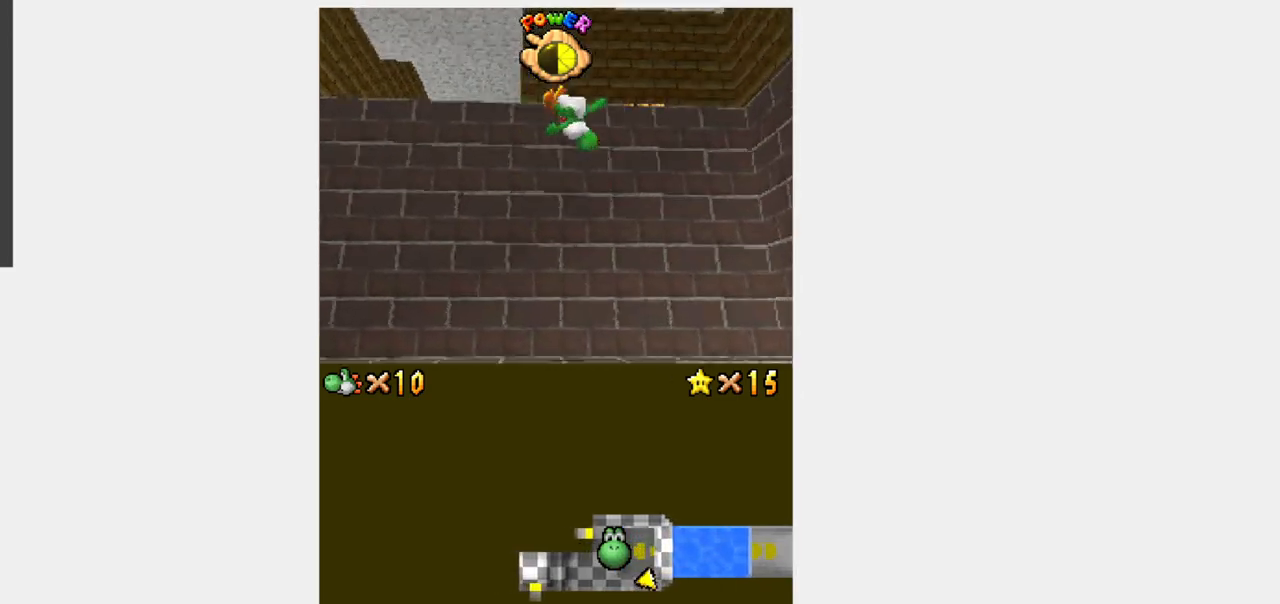
{"buttons": ["Y", "DPAD_UP"], "events": [[133, "B", "up"], [133, "DPAD_RIGHT", "up"]]}
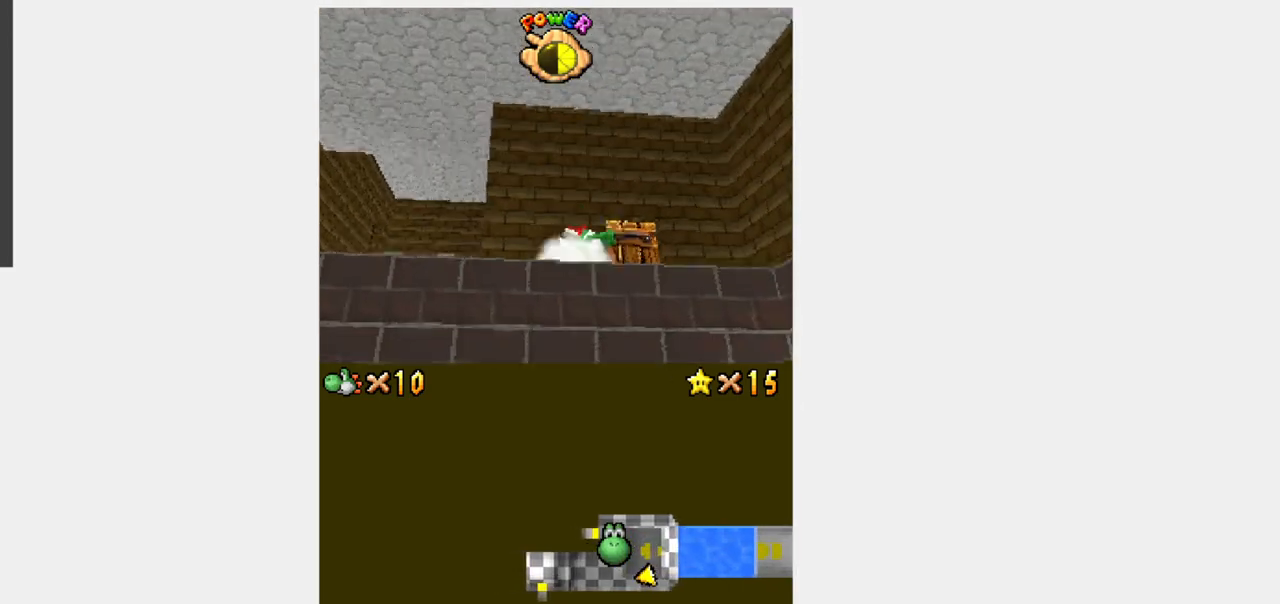
{"buttons": ["Y", "DPAD_UP"], "events": []}
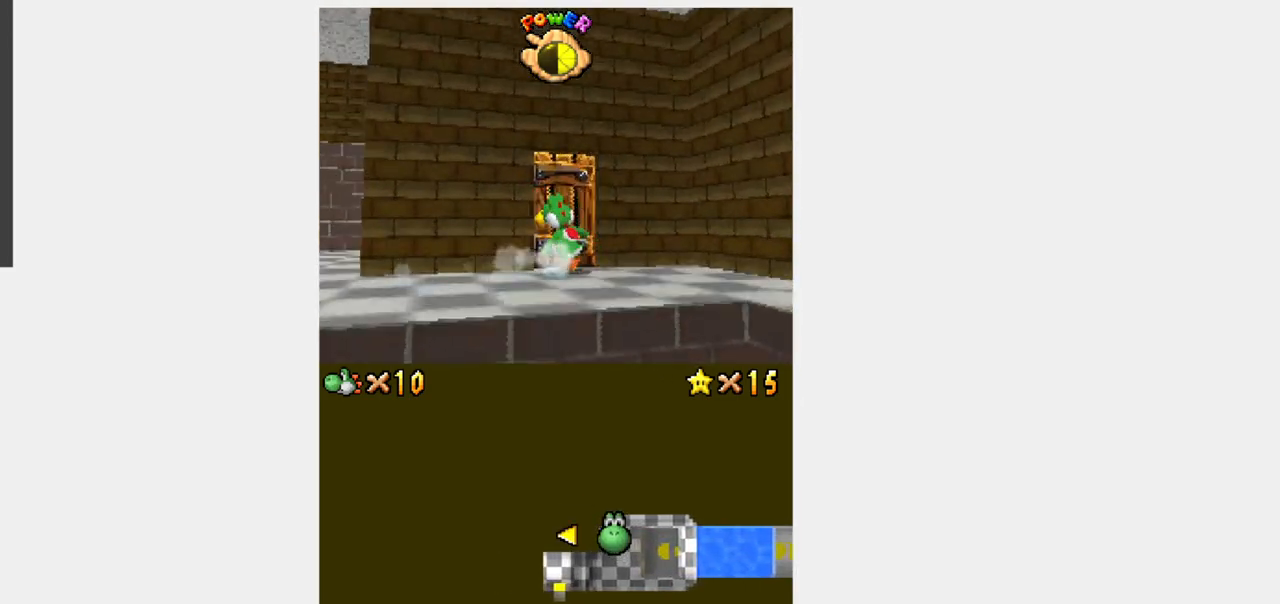
{"buttons": [], "events": [[283, "DPAD_UP", "up"], [283, "Y", "up"]]}
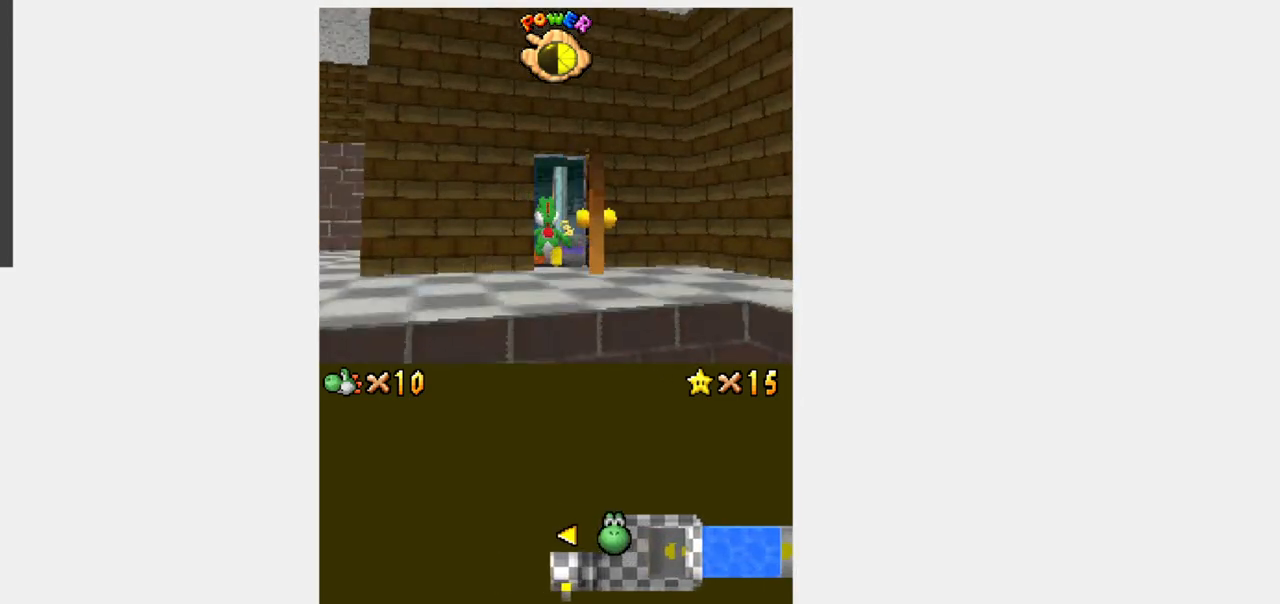
{"buttons": [], "events": []}
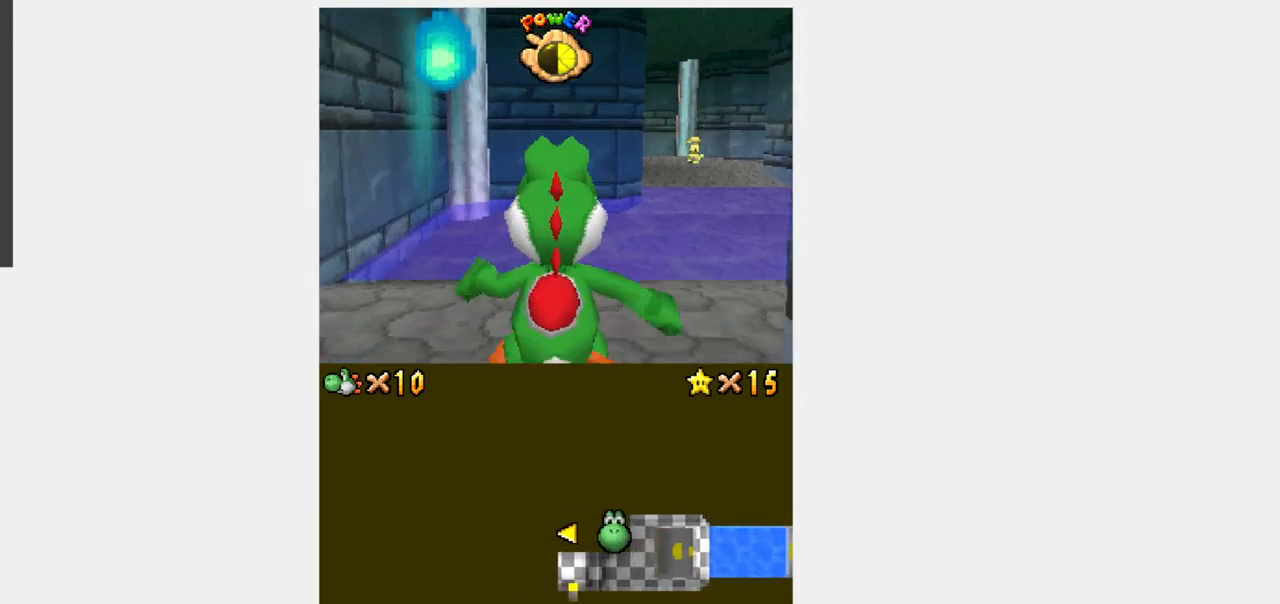
{"buttons": ["Y", "DPAD_UP", "DPAD_RIGHT"], "events": [[67, "Y", "down"], [150, "DPAD_UP", "down"], [167, "DPAD_RIGHT", "down"]]}
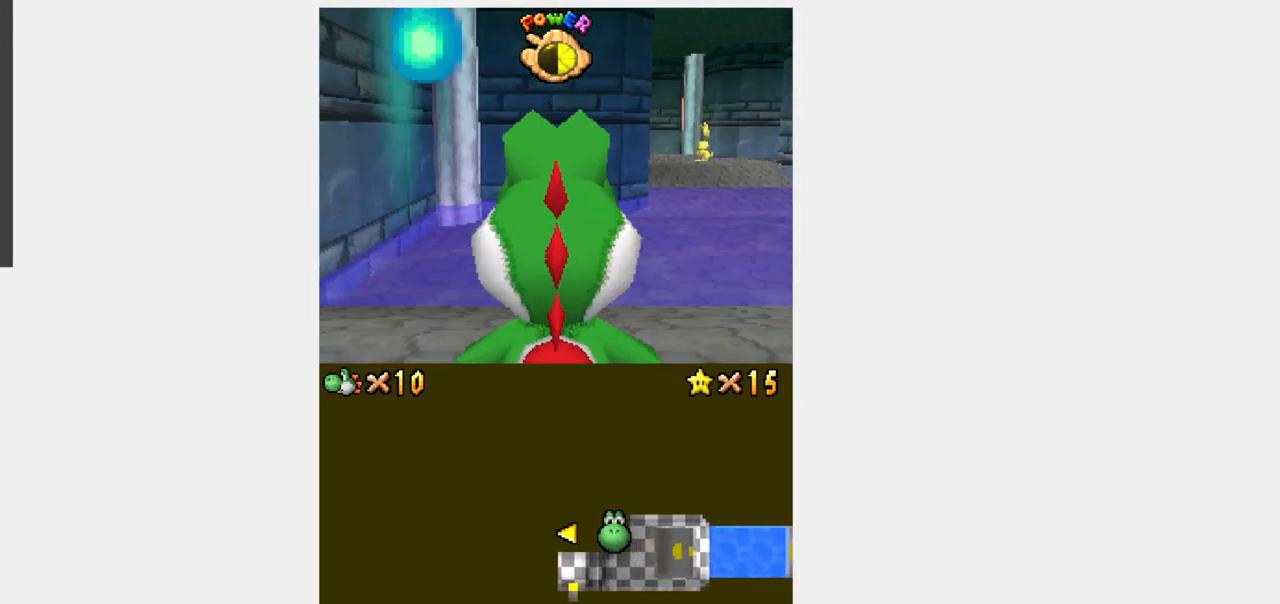
{"buttons": ["Y", "DPAD_UP", "DPAD_RIGHT"], "events": []}
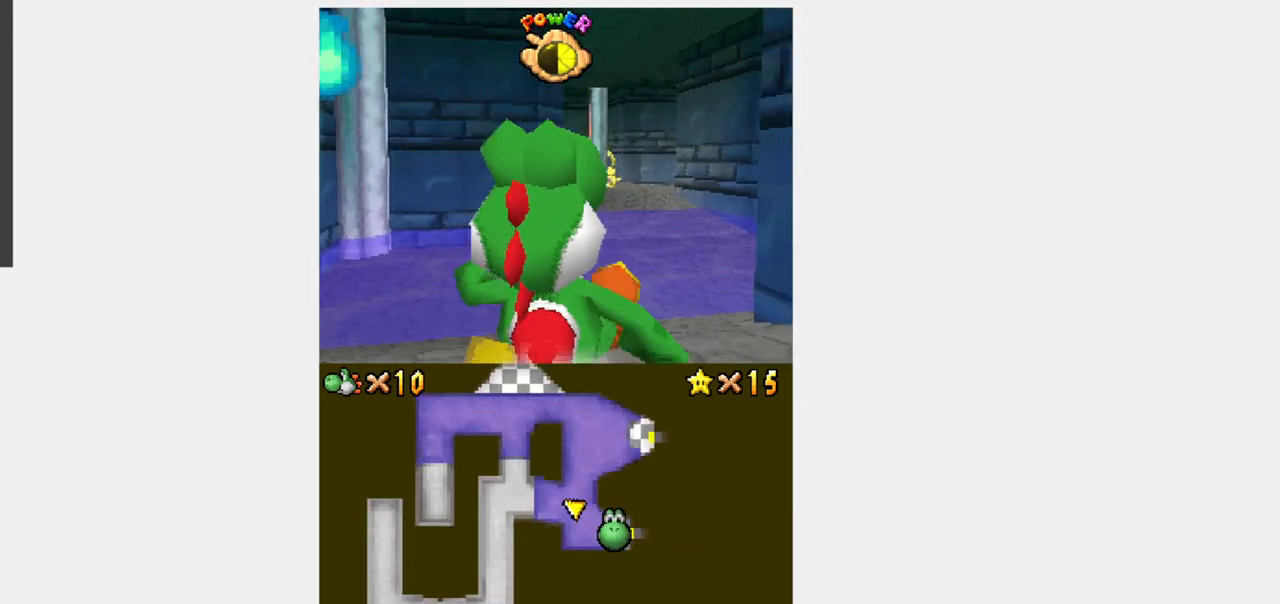
{"buttons": ["Y", "DPAD_UP"], "events": [[150, "DPAD_RIGHT", "up"], [233, "DPAD_RIGHT", "down"], [333, "DPAD_RIGHT", "up"]]}
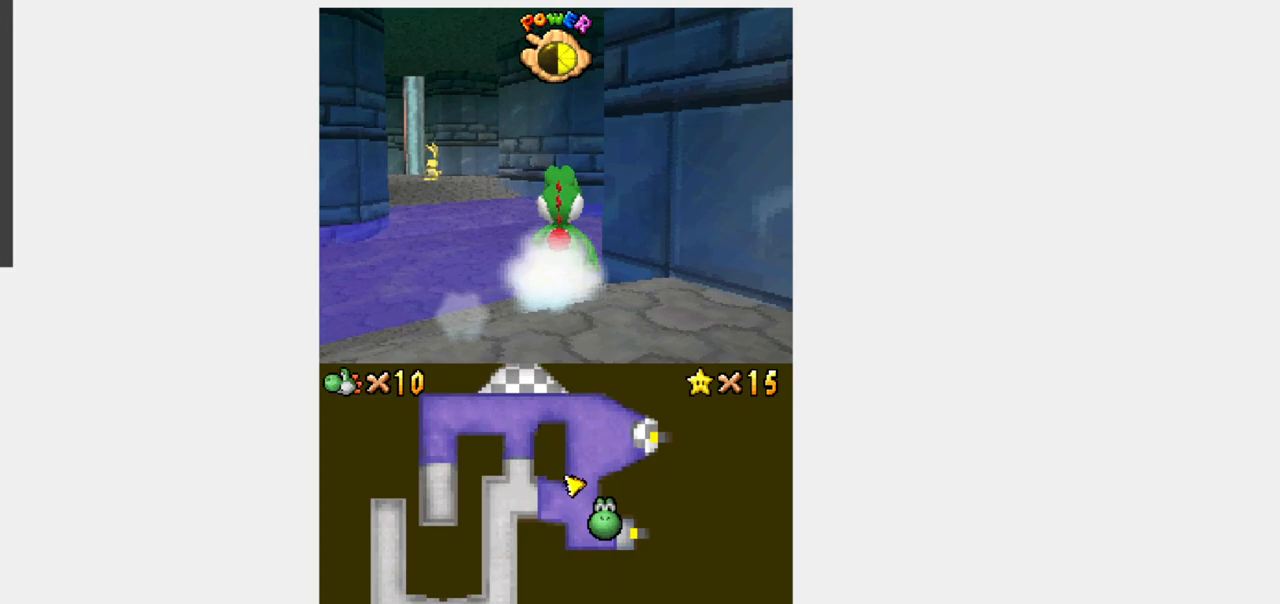
{"buttons": ["Y", "L1", "DPAD_UP"], "events": [[83, "L1", "down"], [150, "DPAD_RIGHT", "down"], [283, "DPAD_UP", "up"], [450, "DPAD_UP", "down"], [483, "DPAD_RIGHT", "up"]]}
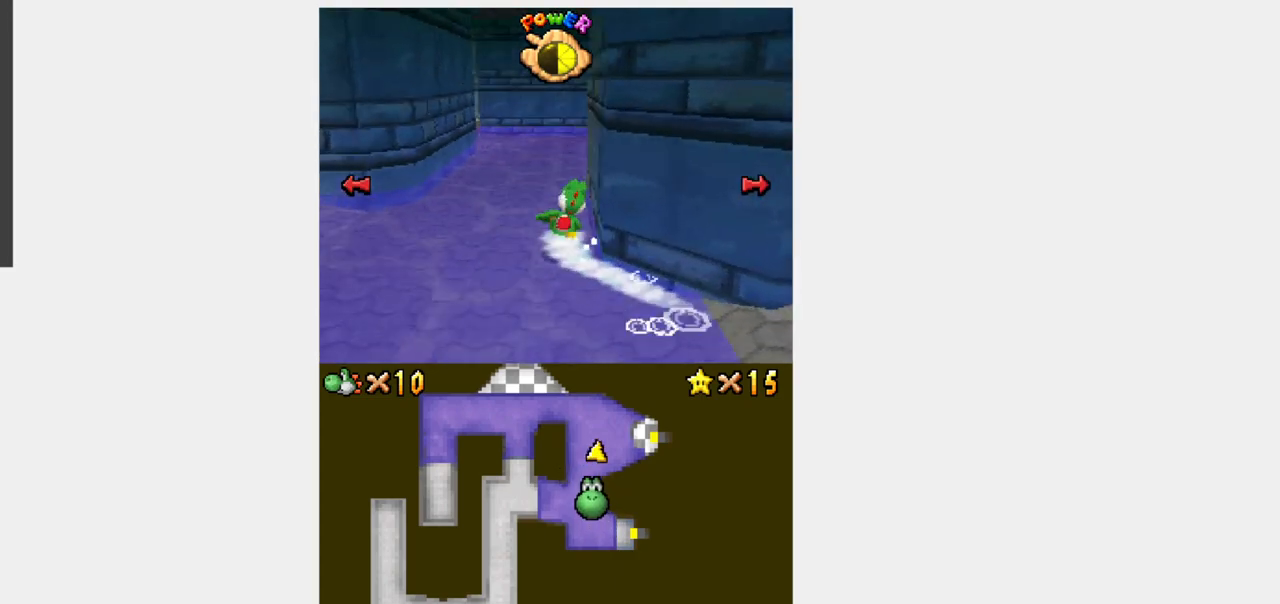
{"buttons": ["Y", "L1", "DPAD_RIGHT"], "events": [[17, "DPAD_RIGHT", "down"], [117, "DPAD_RIGHT", "up"], [317, "DPAD_RIGHT", "down"], [450, "DPAD_UP", "up"]]}
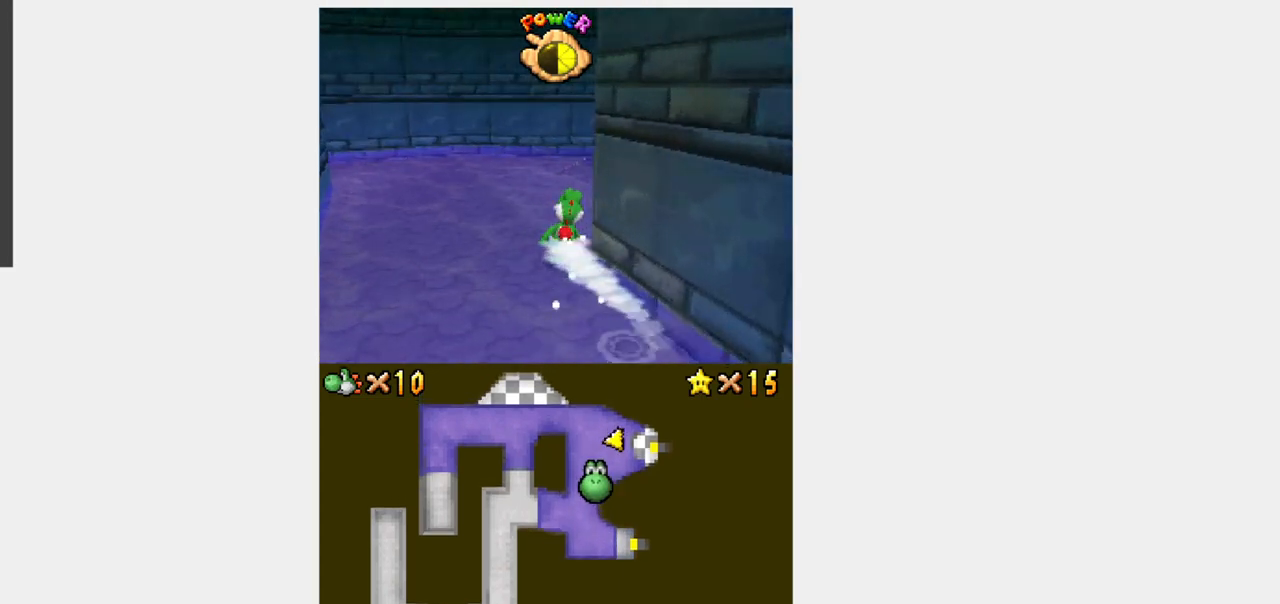
{"buttons": ["Y", "DPAD_UP", "DPAD_RIGHT"], "events": [[117, "DPAD_UP", "down"], [117, "L1", "up"], [150, "R1", "down"], [183, "B", "down"], [183, "DPAD_RIGHT", "up"], [317, "B", "up"], [350, "R1", "up"], [433, "DPAD_RIGHT", "down"], [467, "DPAD_RIGHT", "up"], [500, "DPAD_RIGHT", "down"]]}
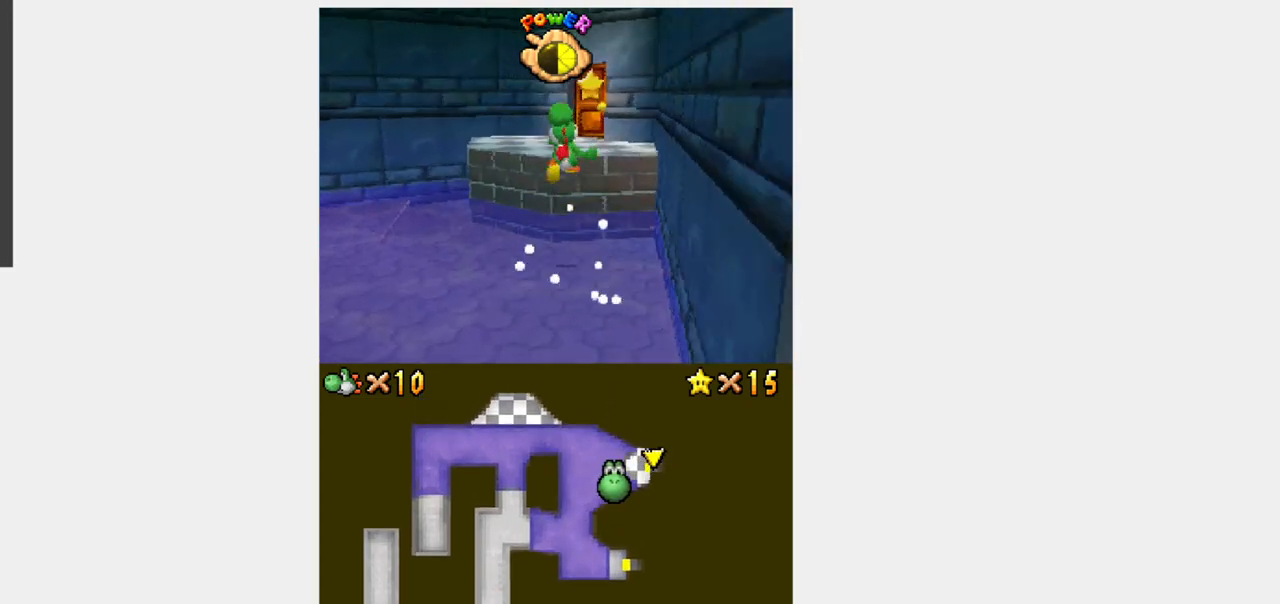
{"buttons": ["Y", "DPAD_UP", "DPAD_RIGHT"], "events": [[217, "DPAD_RIGHT", "up"], [433, "DPAD_RIGHT", "down"]]}
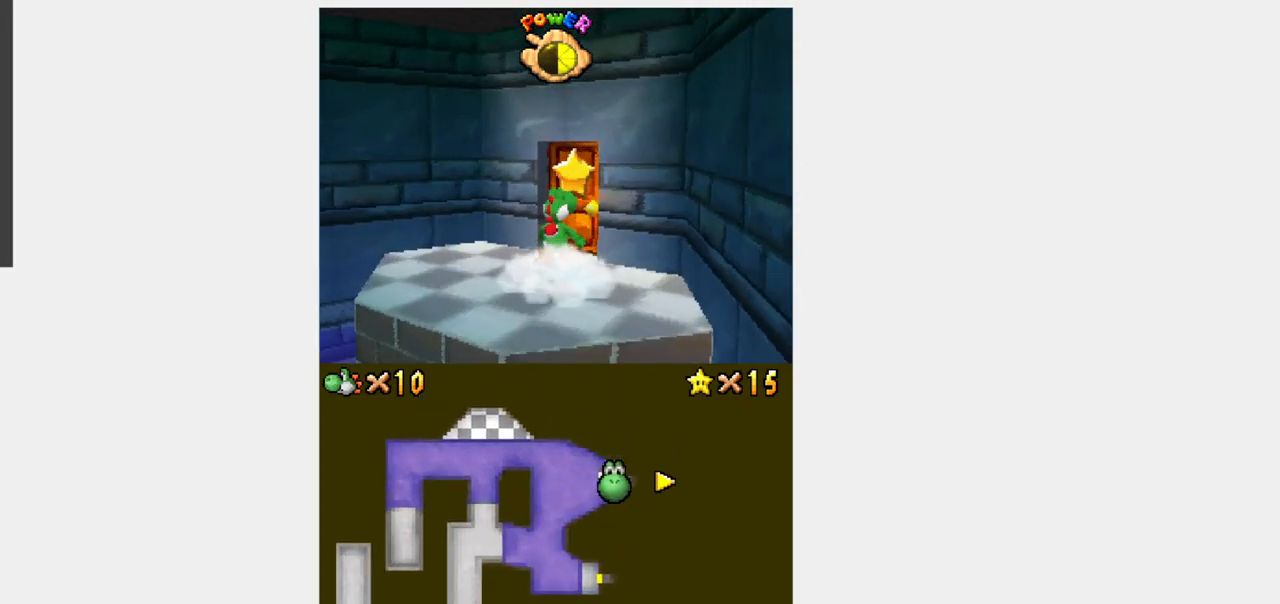
{"buttons": ["Y", "DPAD_UP"], "events": [[217, "DPAD_RIGHT", "up"]]}
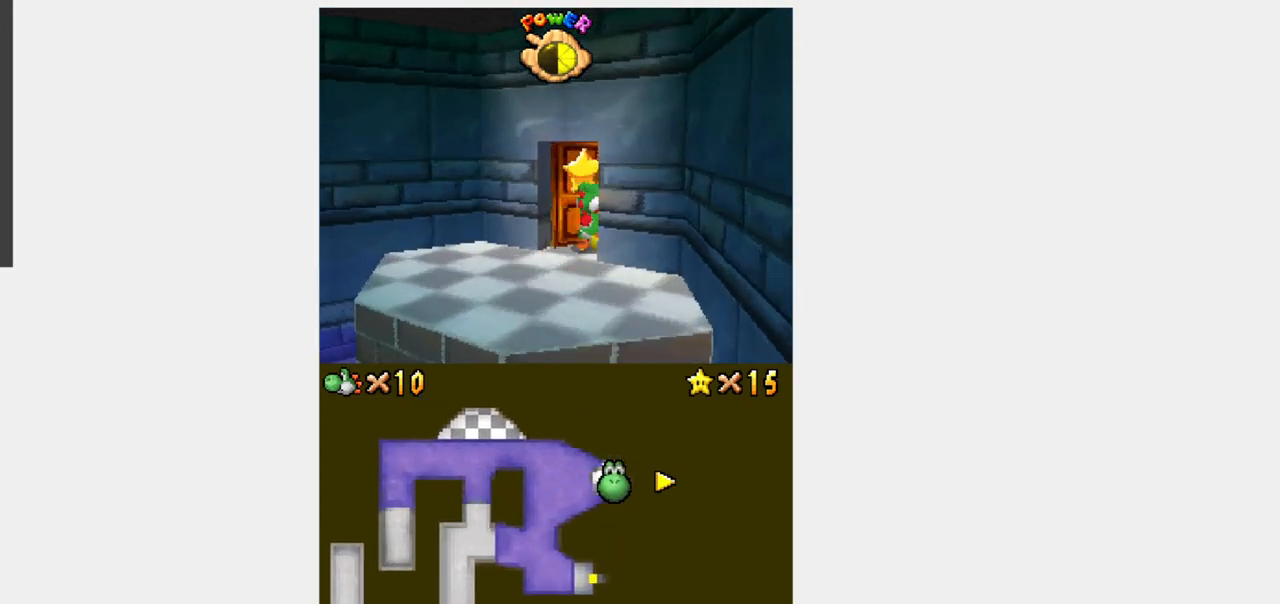
{"buttons": [], "events": [[33, "Y", "up"], [67, "DPAD_UP", "up"]]}
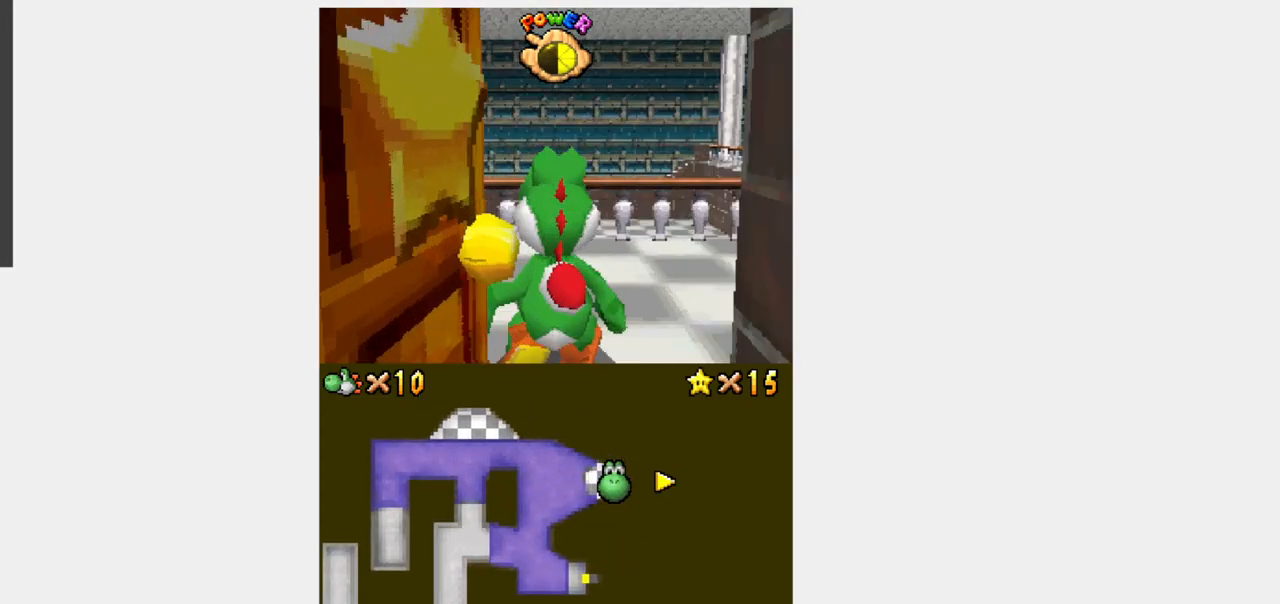
{"buttons": ["Y", "DPAD_UP"], "events": [[333, "DPAD_UP", "down"], [333, "Y", "down"]]}
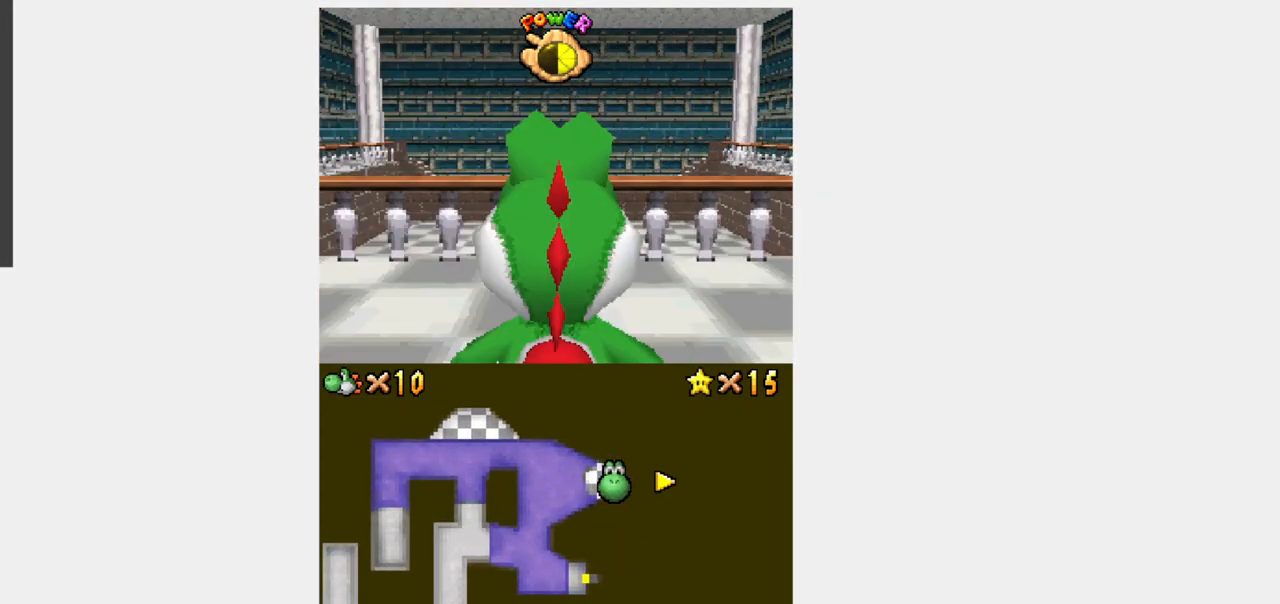
{"buttons": ["Y", "DPAD_UP"], "events": []}
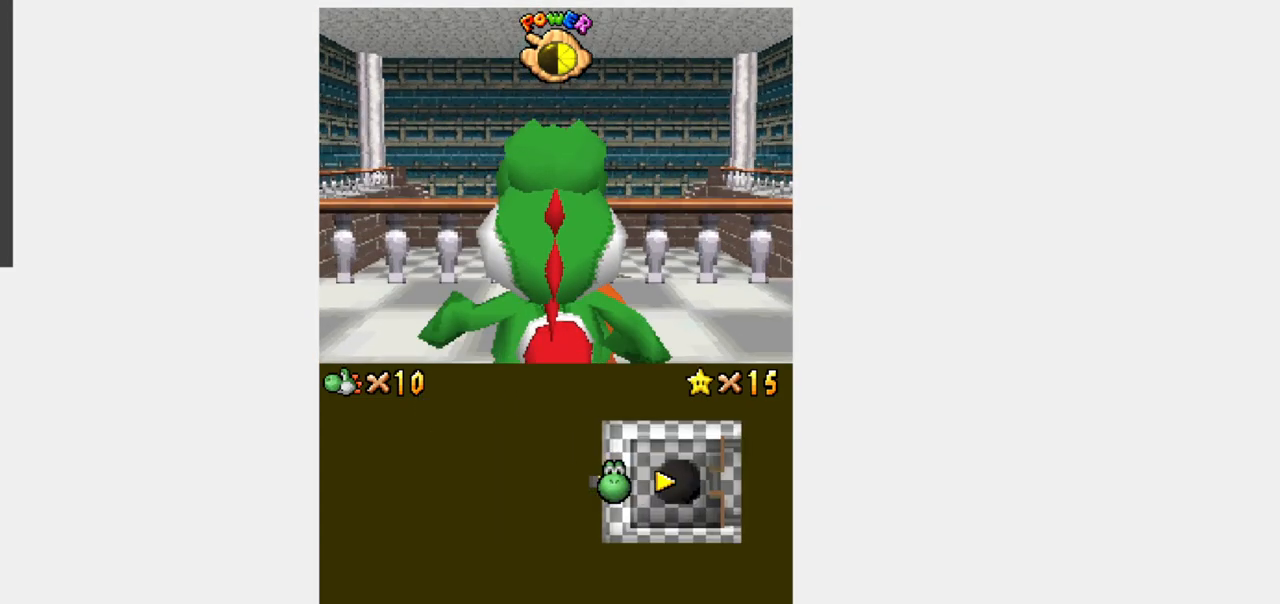
{"buttons": ["Y", "DPAD_UP"], "events": [[183, "B", "down"], [350, "B", "up"]]}
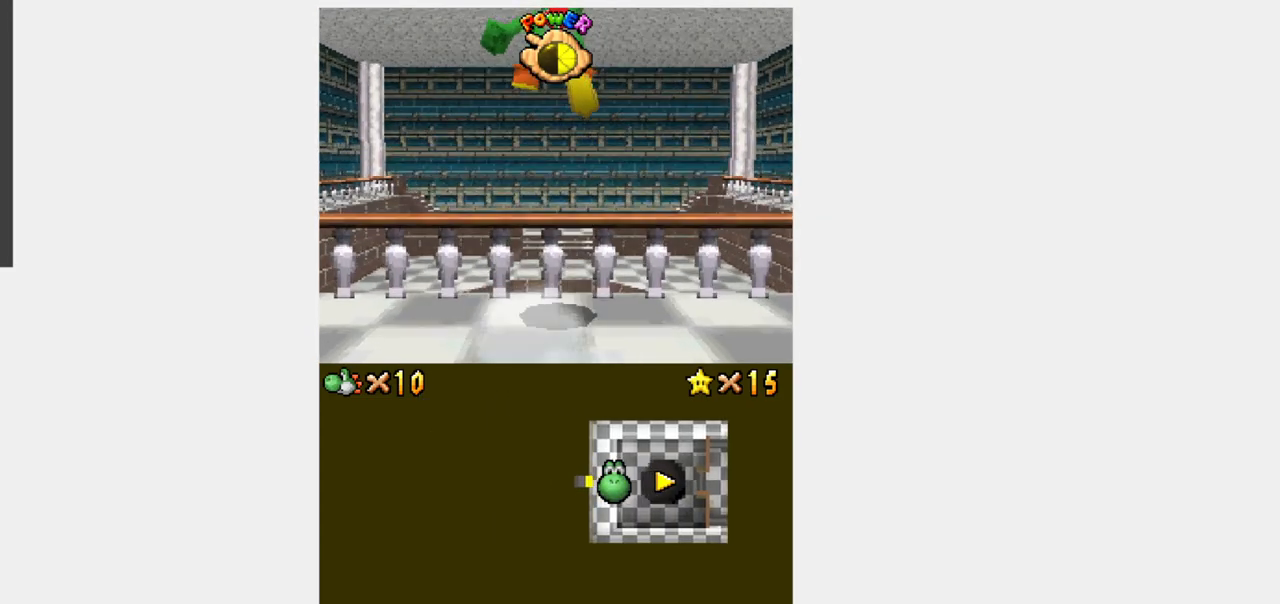
{"buttons": ["Y", "DPAD_UP"], "events": [[83, "B", "down"], [183, "B", "up"]]}
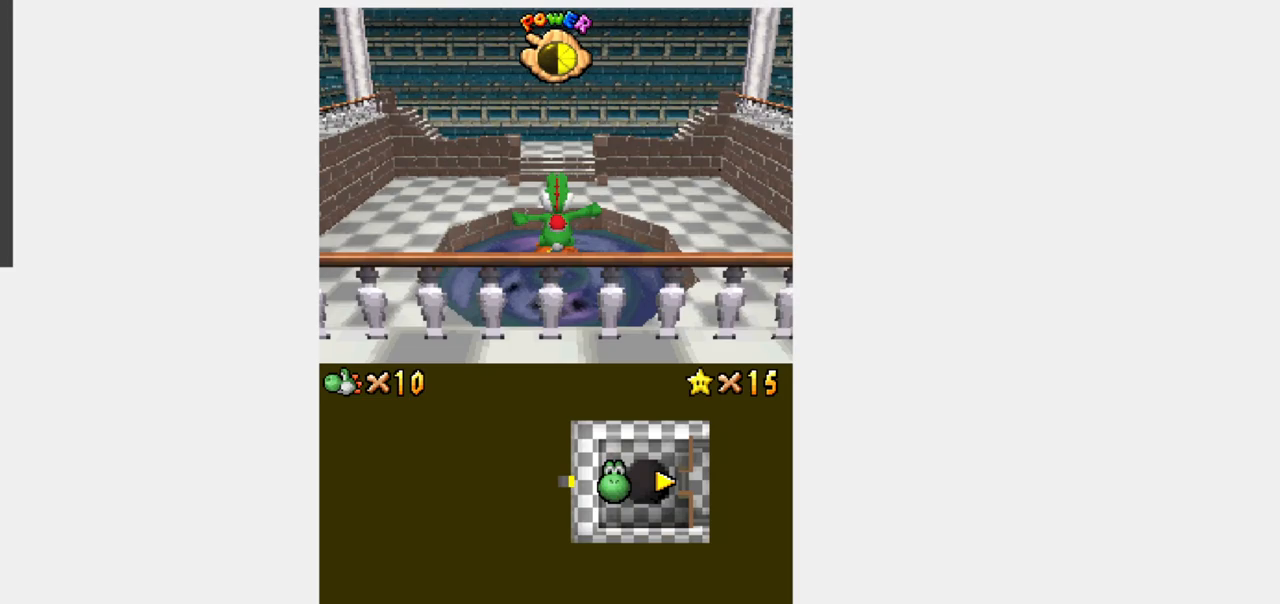
{"buttons": ["Y", "DPAD_UP"], "events": []}
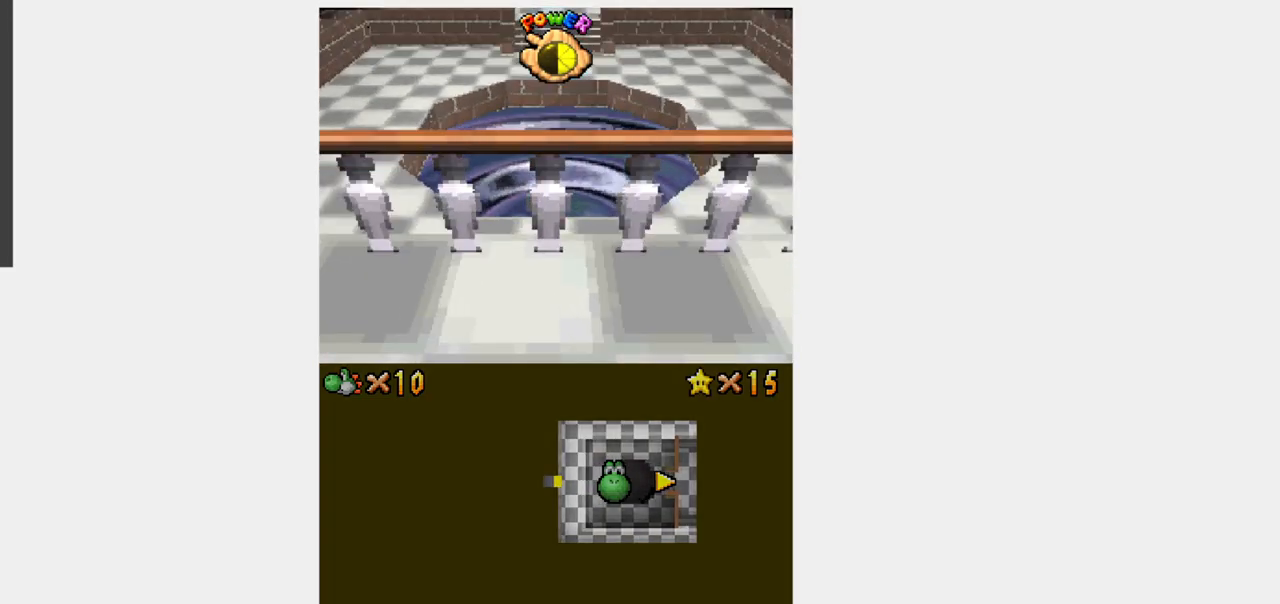
{"buttons": [], "events": [[183, "DPAD_UP", "up"], [217, "Y", "up"]]}
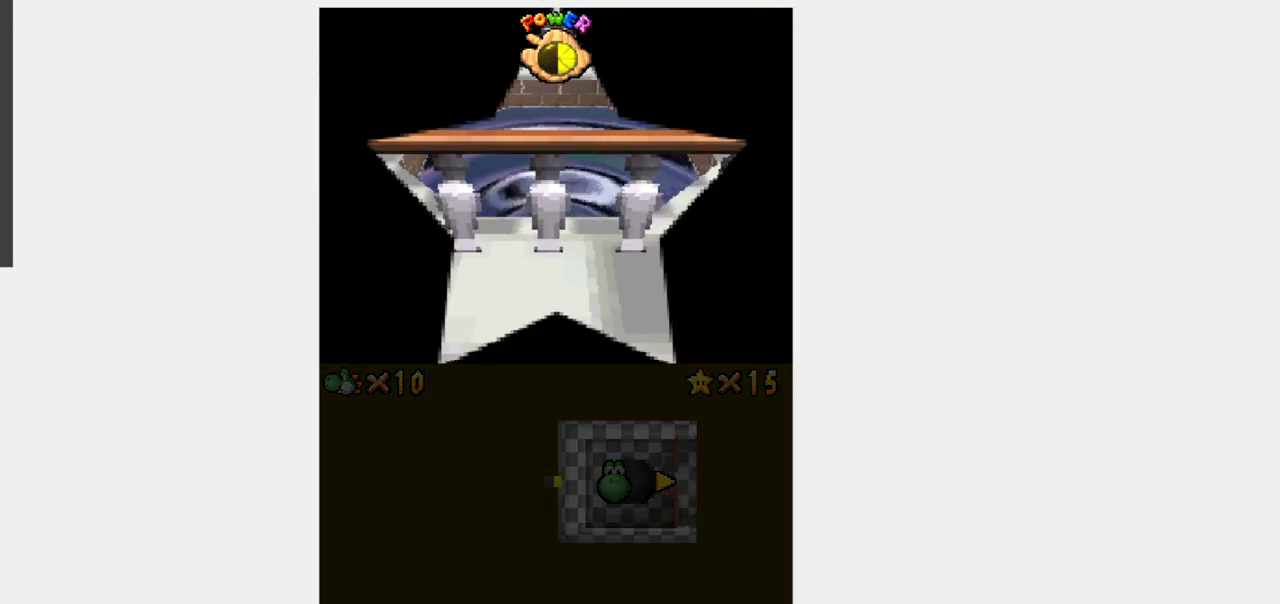
{"buttons": [], "events": []}
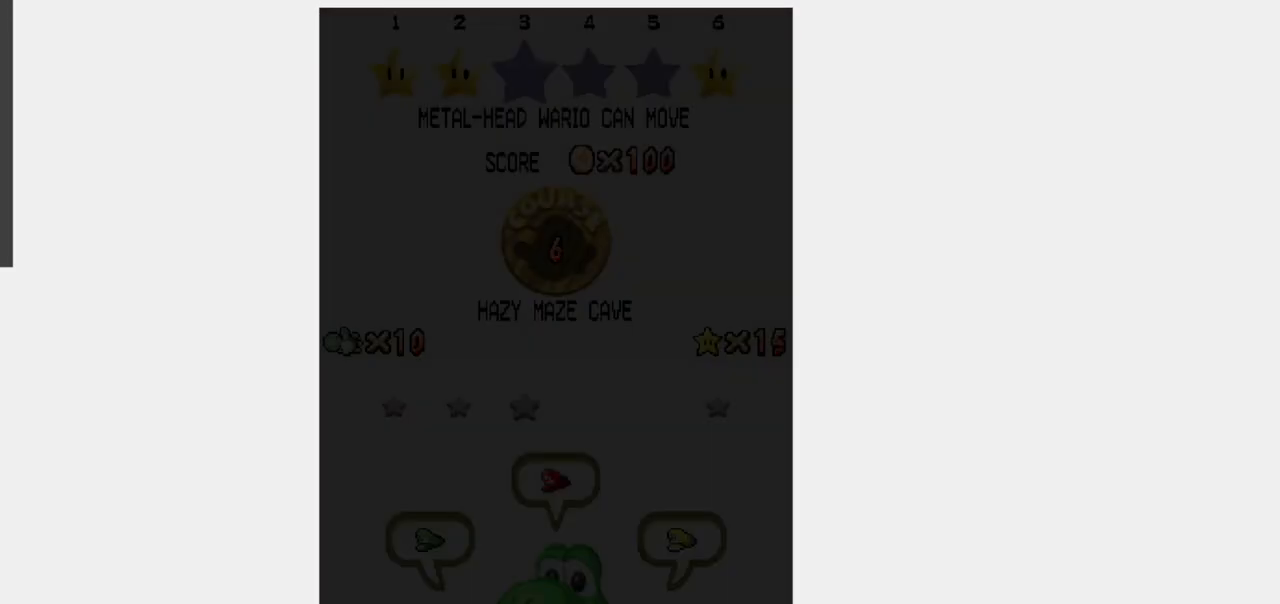
{"buttons": ["A"], "events": [[233, "A", "down"]]}